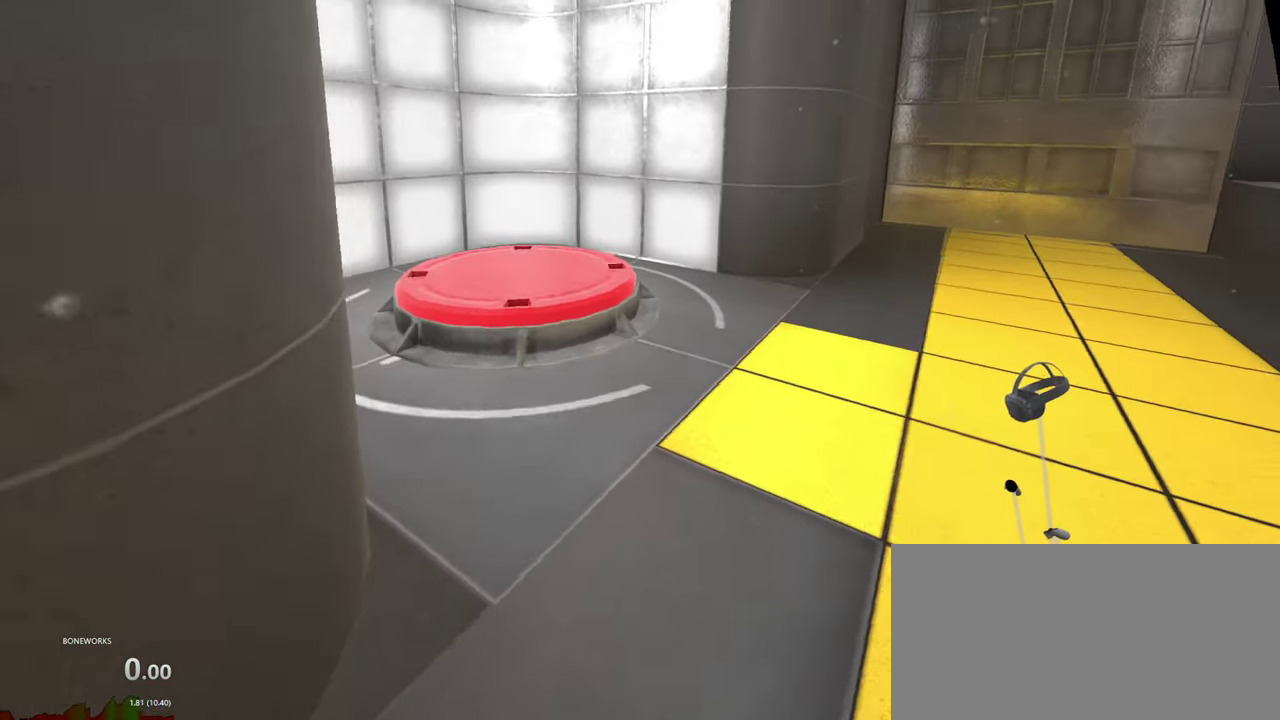
Gameplay with a controller; each line is a JSON object with the inputs held at the frame after it. "events" lists button and stick changes between this image and that frame as [ms after this image, input, new state], when the widget could be followed in between. This overlay highlights the sticks when they move; stick clicks (L3 R3) are not distinguishable. Not read: L3 R2 R3.
{"buttons": ["L1", "R1"], "left_stick": "up", "right_stick": "center", "events": [[217, "X", "up"]]}
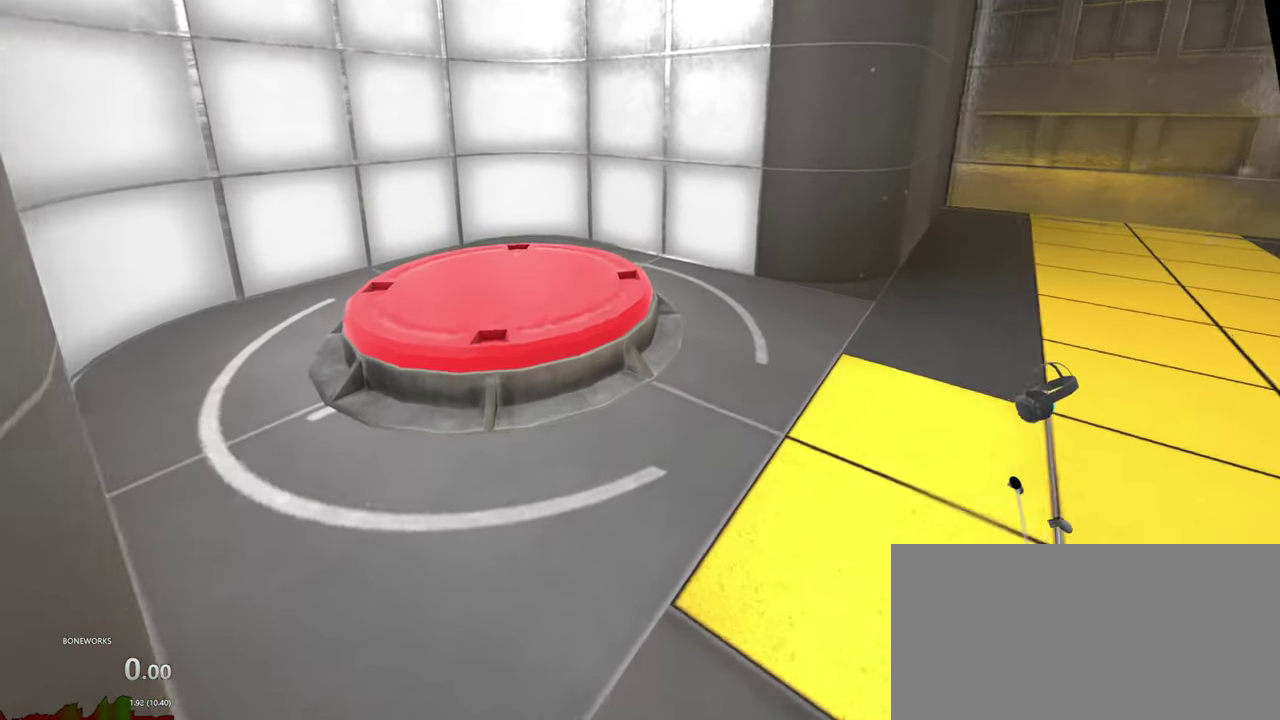
{"buttons": ["L1", "R1"], "left_stick": "up", "right_stick": "center"}
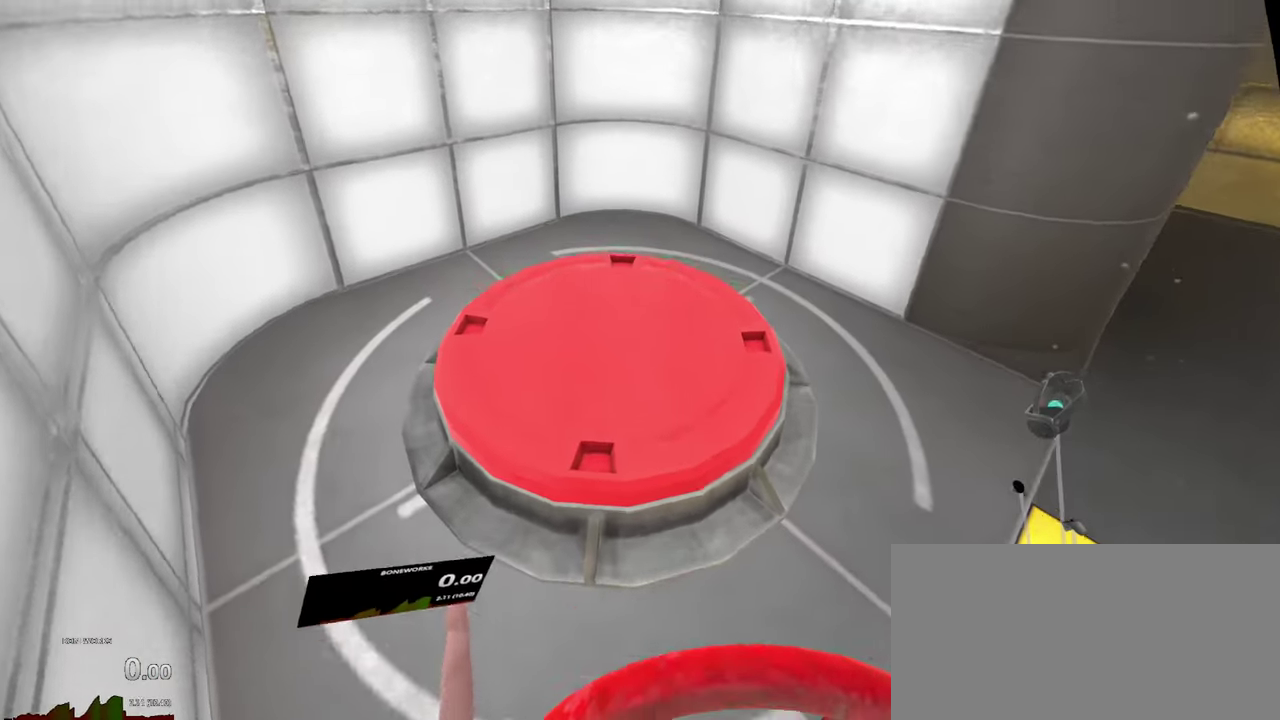
{"buttons": ["L1", "R1"], "left_stick": "up", "right_stick": "center", "events": []}
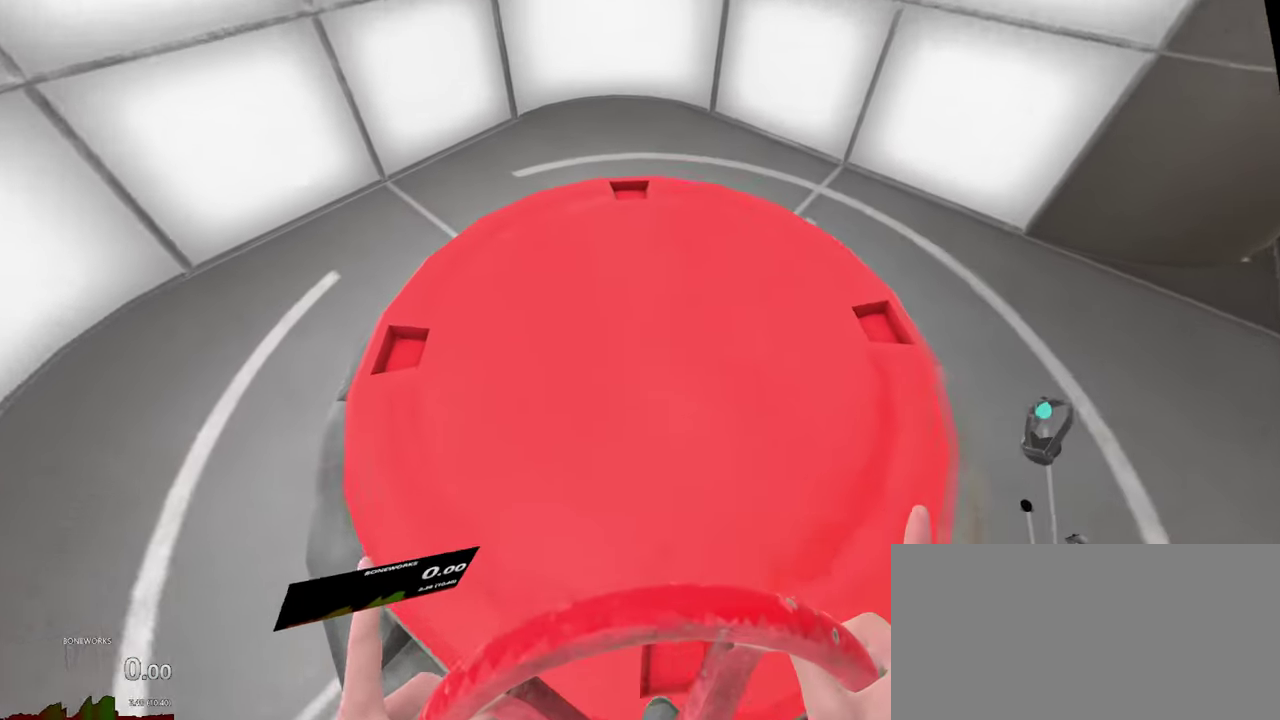
{"buttons": ["L1", "R1"], "left_stick": "up", "right_stick": "center"}
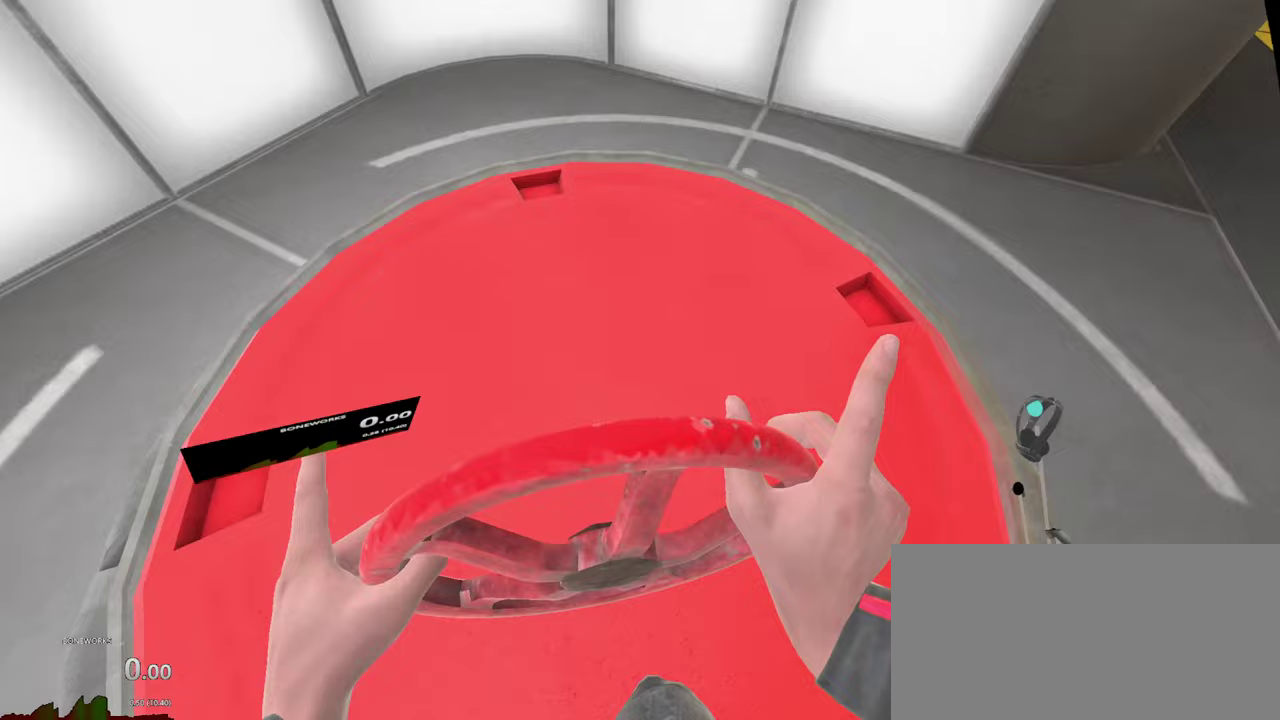
{"buttons": ["L1", "R1"], "left_stick": "center", "right_stick": "center"}
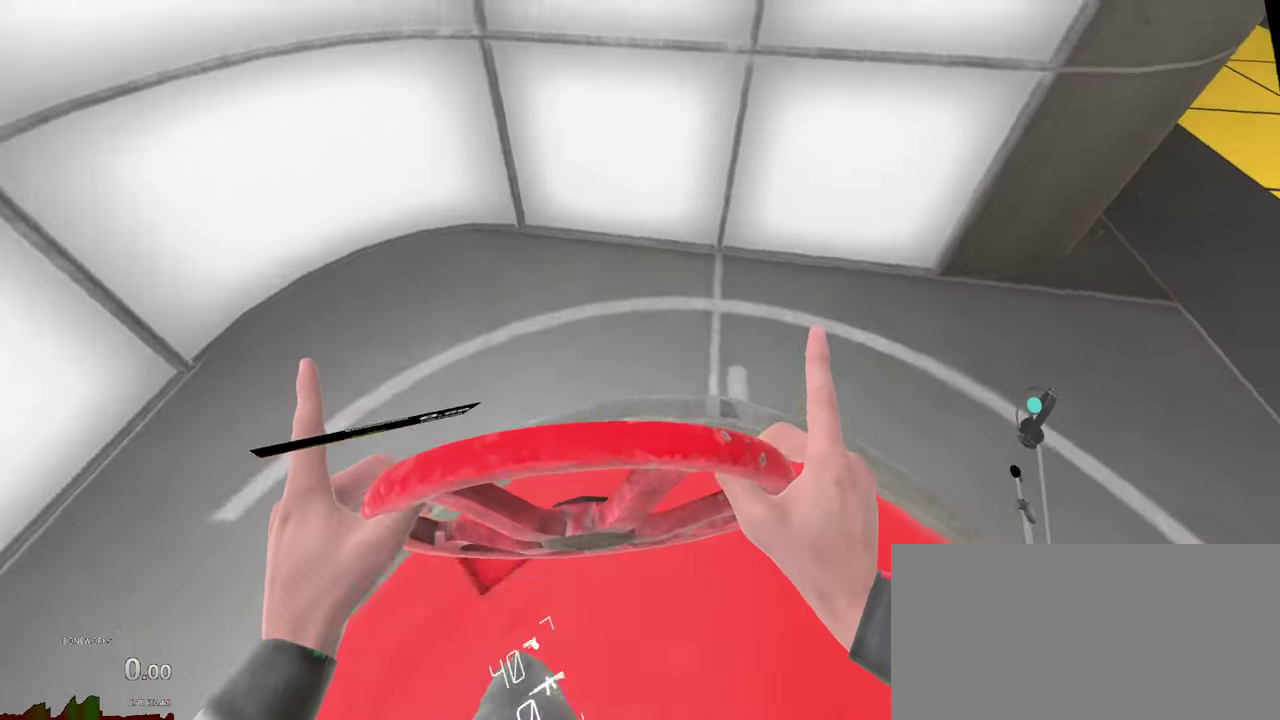
{"buttons": ["L1", "R1"], "left_stick": "right", "right_stick": "center"}